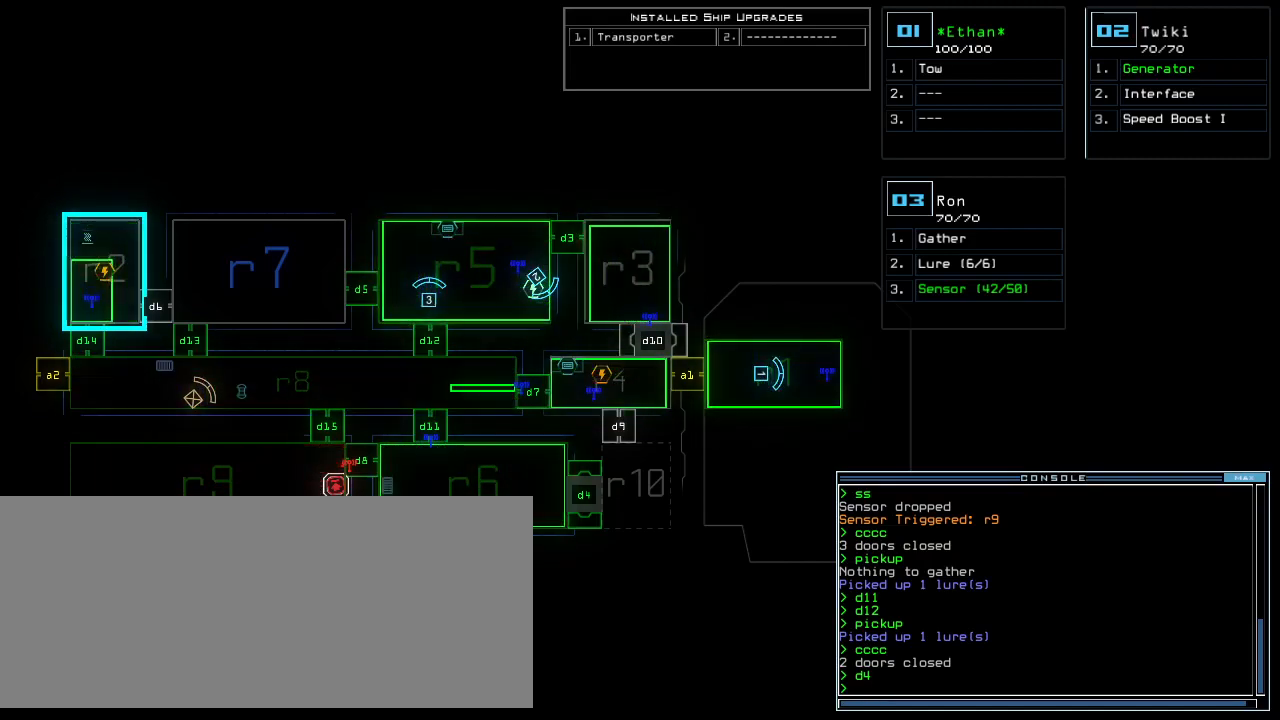
Gameplay with keyboard; each line is a JSON object with the keys held at the frame after it. "events" lists presses ("down") and releases ("up") of ".", "0", "1", "2", "3", "4", "5", "6", "7", "8", "9", "a", "b", "backspace", "c", "caps_lock", "comma", "ctrl_l", "ctrl_r", "d", "down", "e", "equals", "escape", "f", "f12", "g", "h", "i", "j", "k", "l", "left", "m", "minus", "n", "o", "p", "q", "quote", "r", "return", "right", "s", "semicolon", "shift_l", "shift_r", "space", "t", "tab", "tilde", "u", "up", "v", "w", "x", "y" and "z" between this image and that frame as [ms after this image, input, new state], when the widget could be followed in between. No other keys are recorded. Mouse input is not recorded.
{"keys": ["3"], "events": [[280, "d", "down"], [360, "d", "up"], [480, "3", "down"]]}
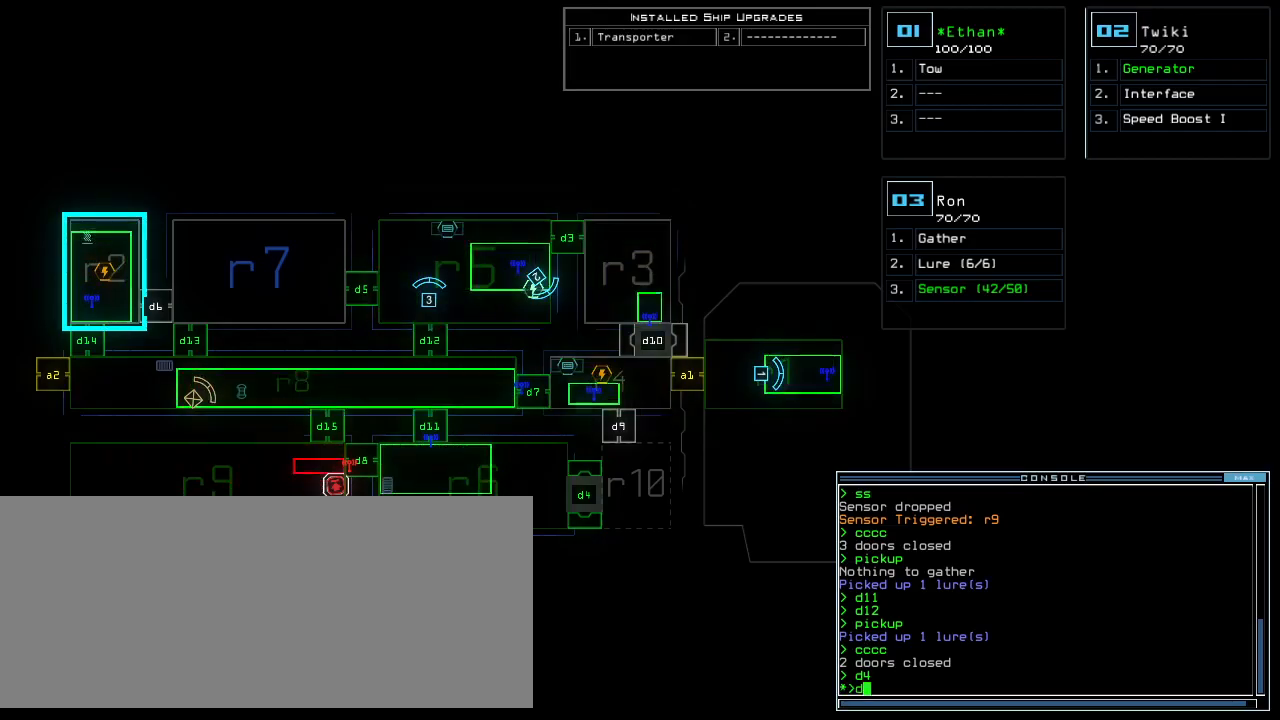
{"keys": [], "events": [[60, "return", "down"], [80, "3", "up"], [120, "return", "up"]]}
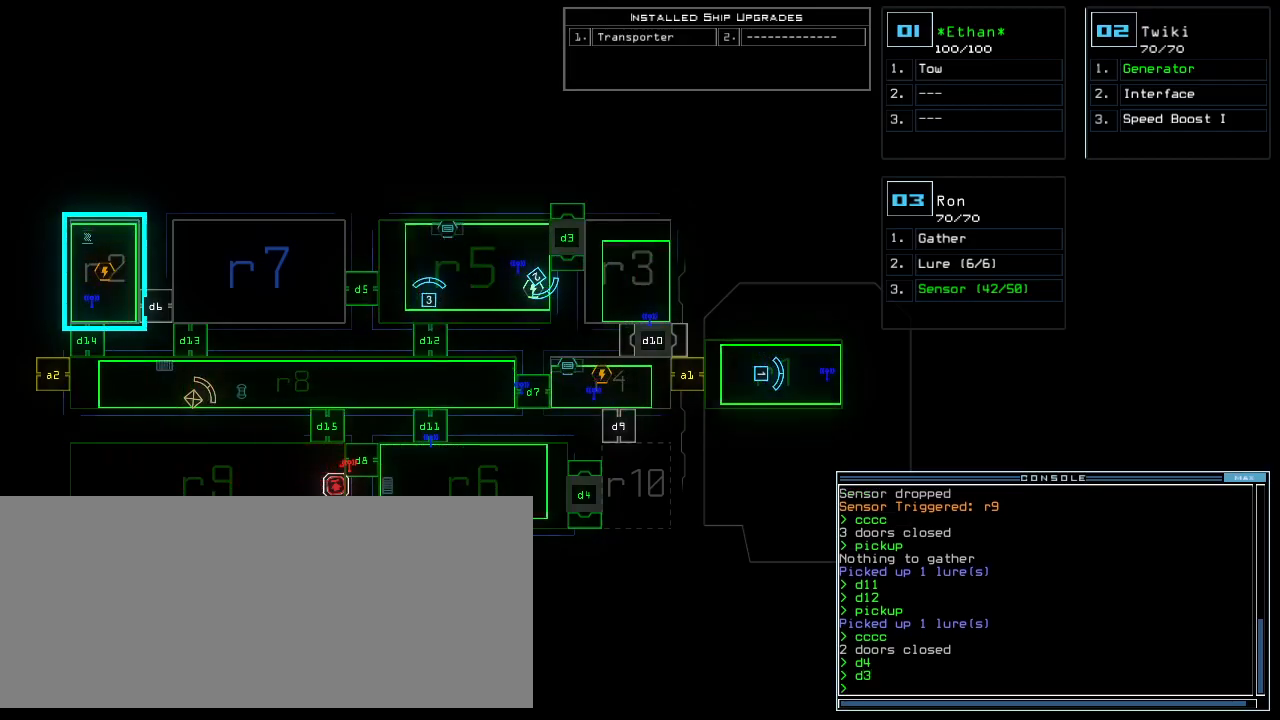
{"keys": [], "events": []}
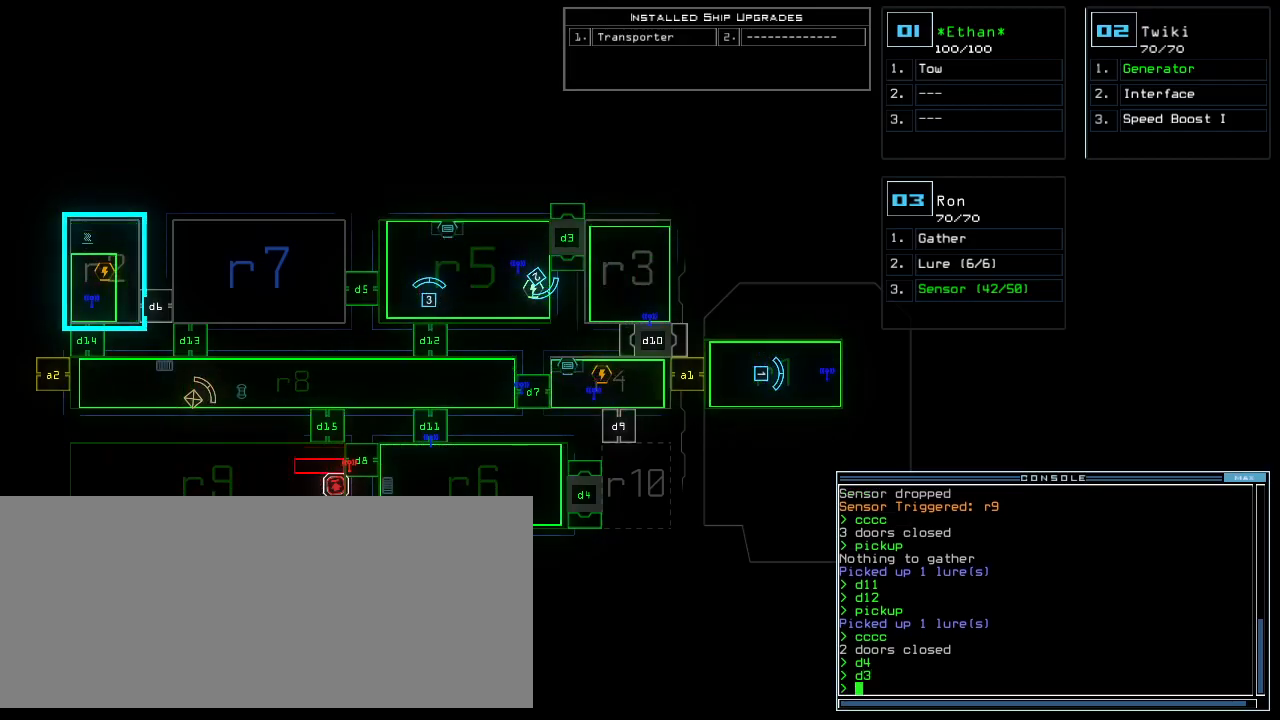
{"keys": ["left"], "events": [[80, "2", "down"], [100, "left", "down"], [160, "2", "up"]]}
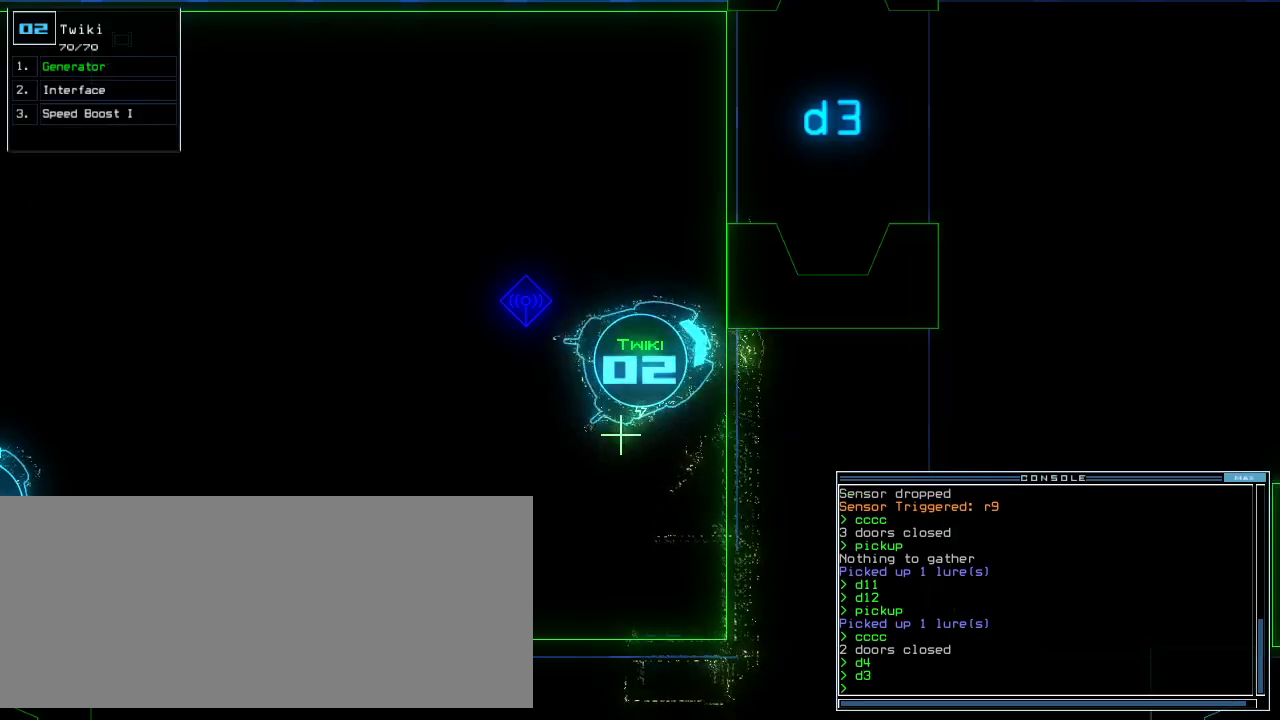
{"keys": ["up"], "events": [[140, "up", "down"], [400, "left", "up"]]}
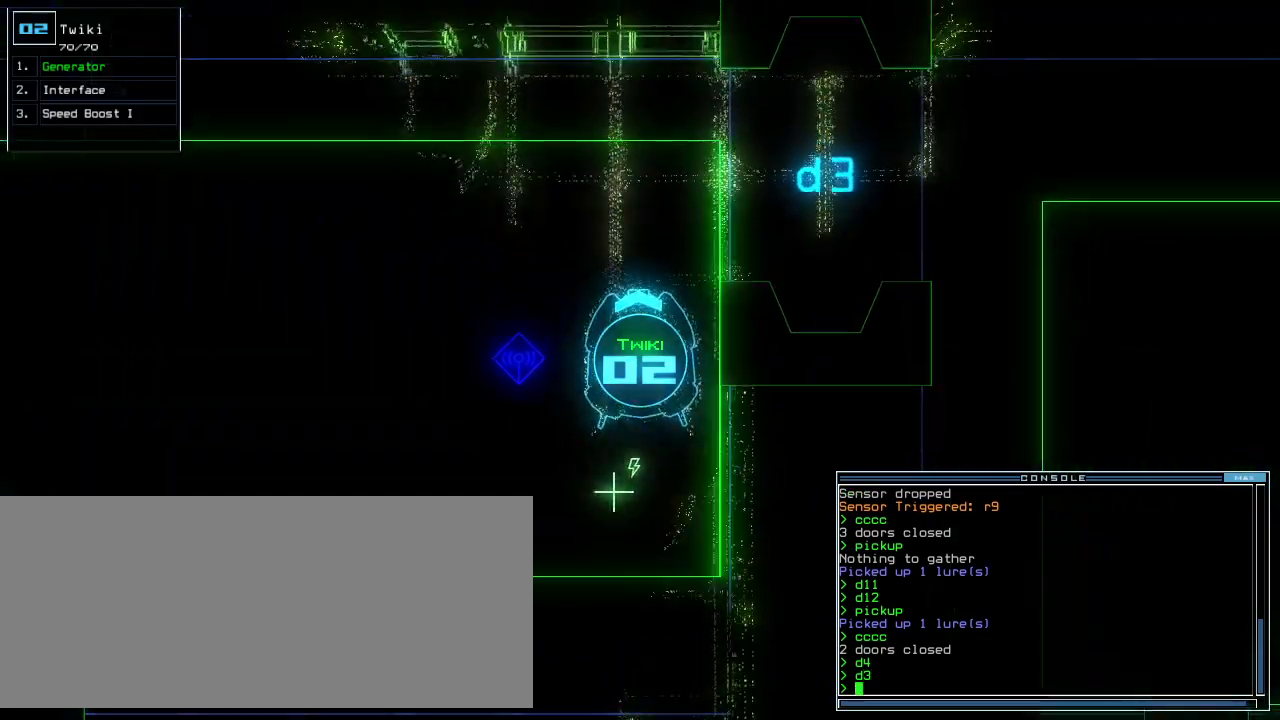
{"keys": ["up"], "events": [[100, "right", "down"], [180, "right", "up"], [280, "right", "down"], [500, "right", "up"]]}
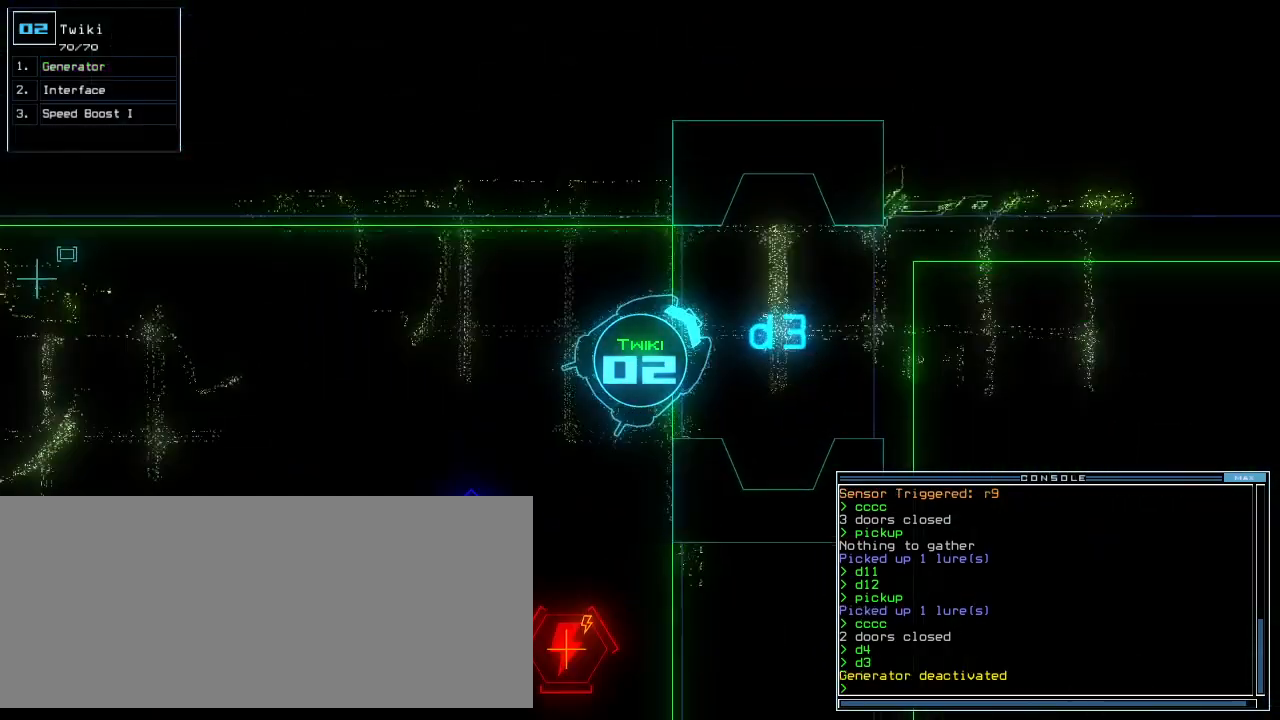
{"keys": ["3", "up"], "events": [[80, "right", "down"], [120, "n", "down"], [180, "backspace", "down"], [200, "n", "up"], [260, "space", "down"], [280, "backspace", "up"], [340, "right", "up"], [380, "space", "up"], [440, "3", "down"]]}
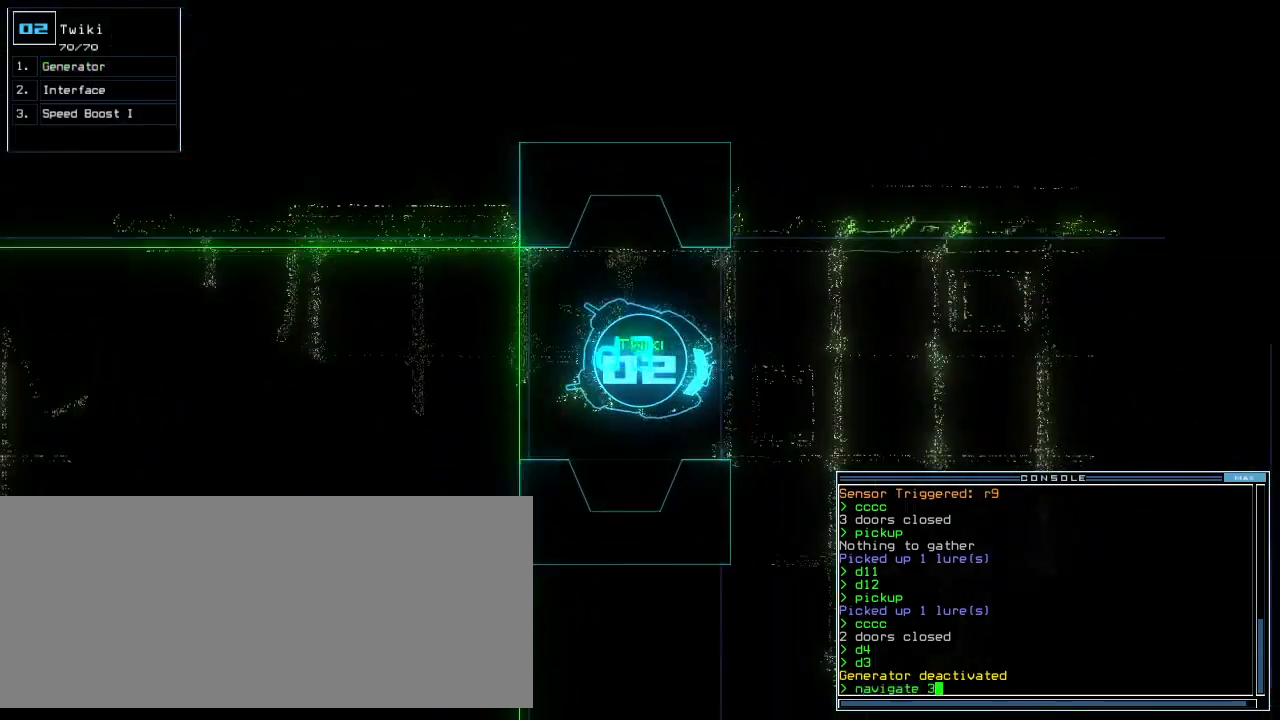
{"keys": ["right", "up"]}
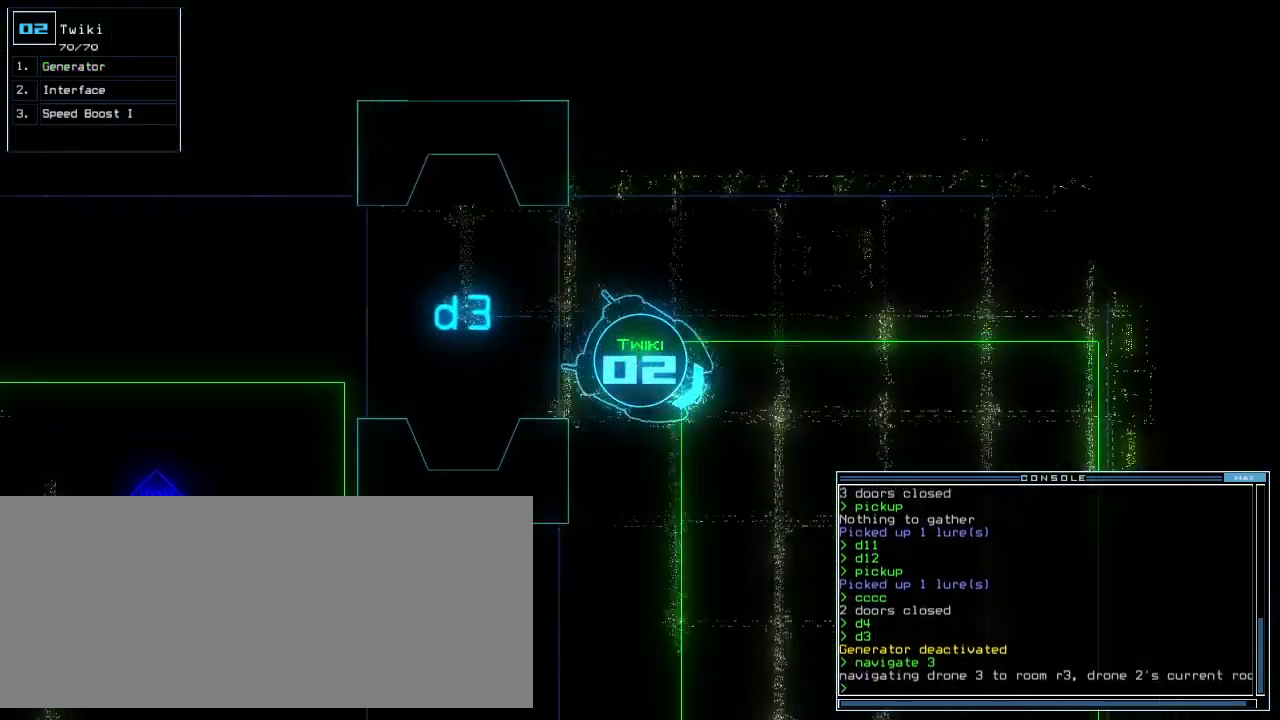
{"keys": ["up"], "events": [[140, "right", "up"]]}
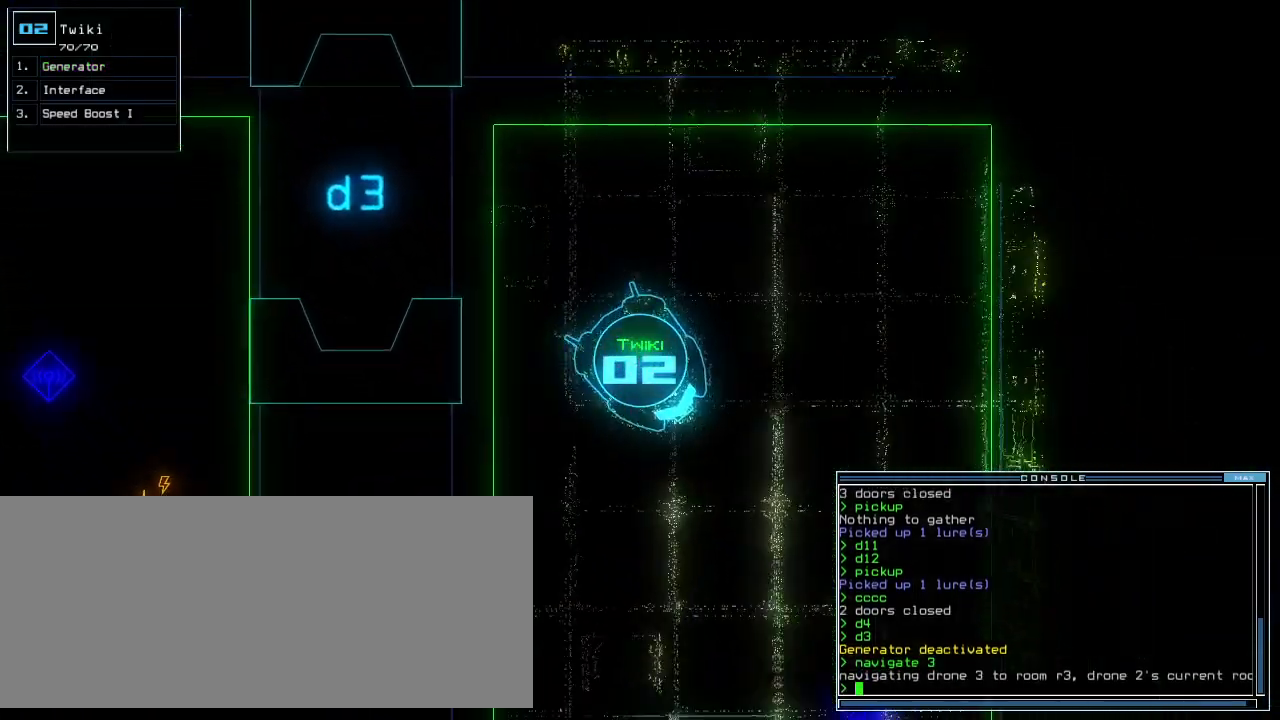
{"keys": ["up"], "events": [[220, "right", "down"], [300, "right", "up"]]}
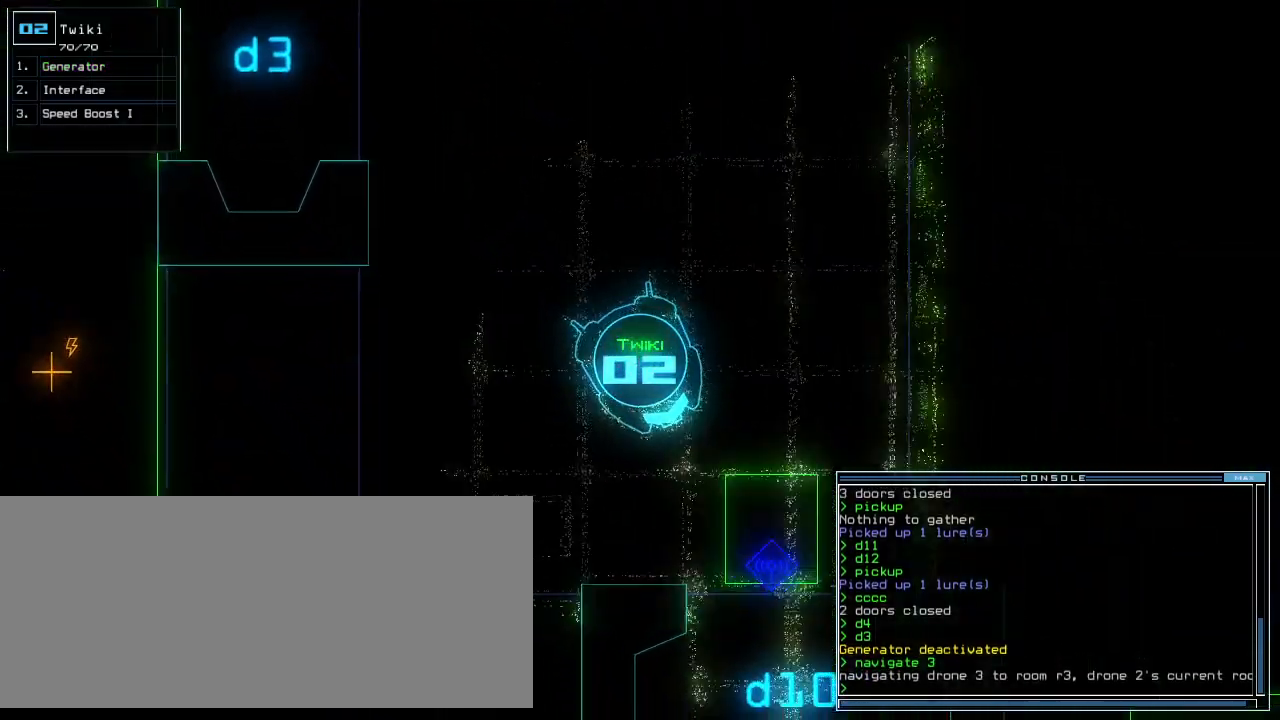
{"keys": ["up"], "events": [[20, "right", "down"], [100, "right", "up"], [240, "left", "down"], [420, "n", "down"], [500, "left", "up"], [500, "n", "up"]]}
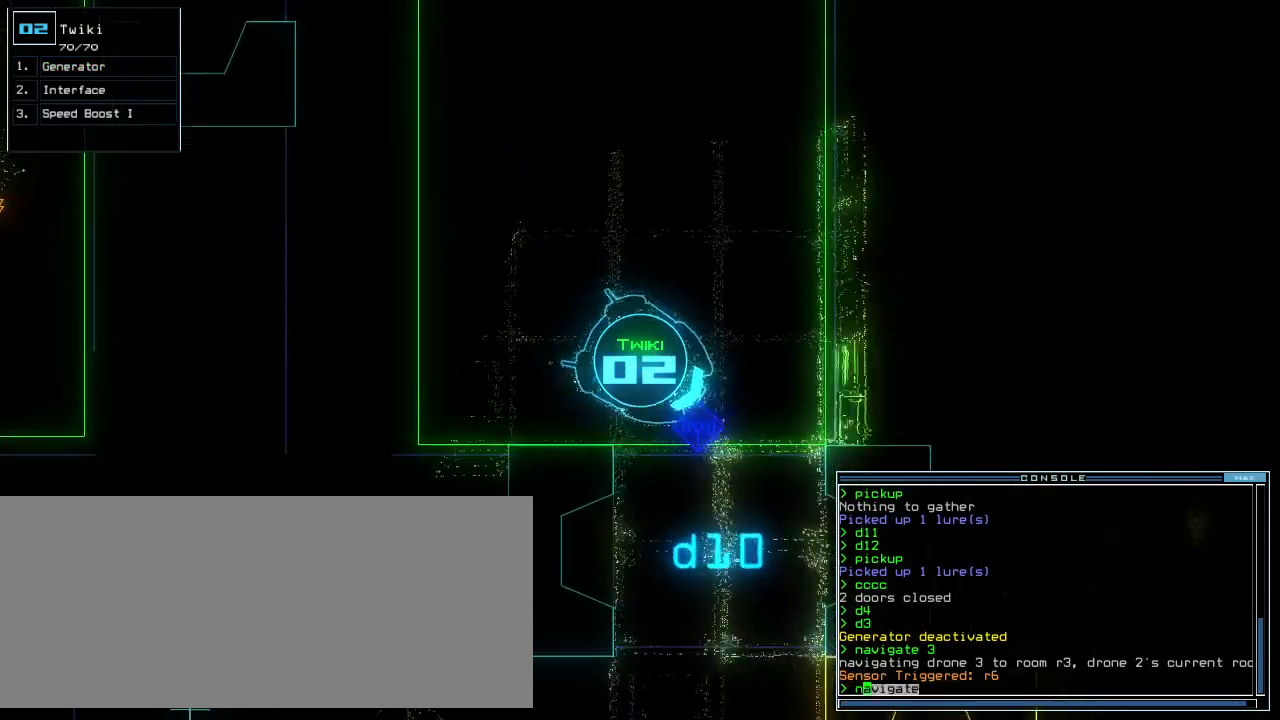
{"keys": ["up"], "events": [[20, "right", "down"], [60, "space", "down"], [200, "space", "up"], [280, "right", "up"], [340, "right", "down"], [500, "right", "up"]]}